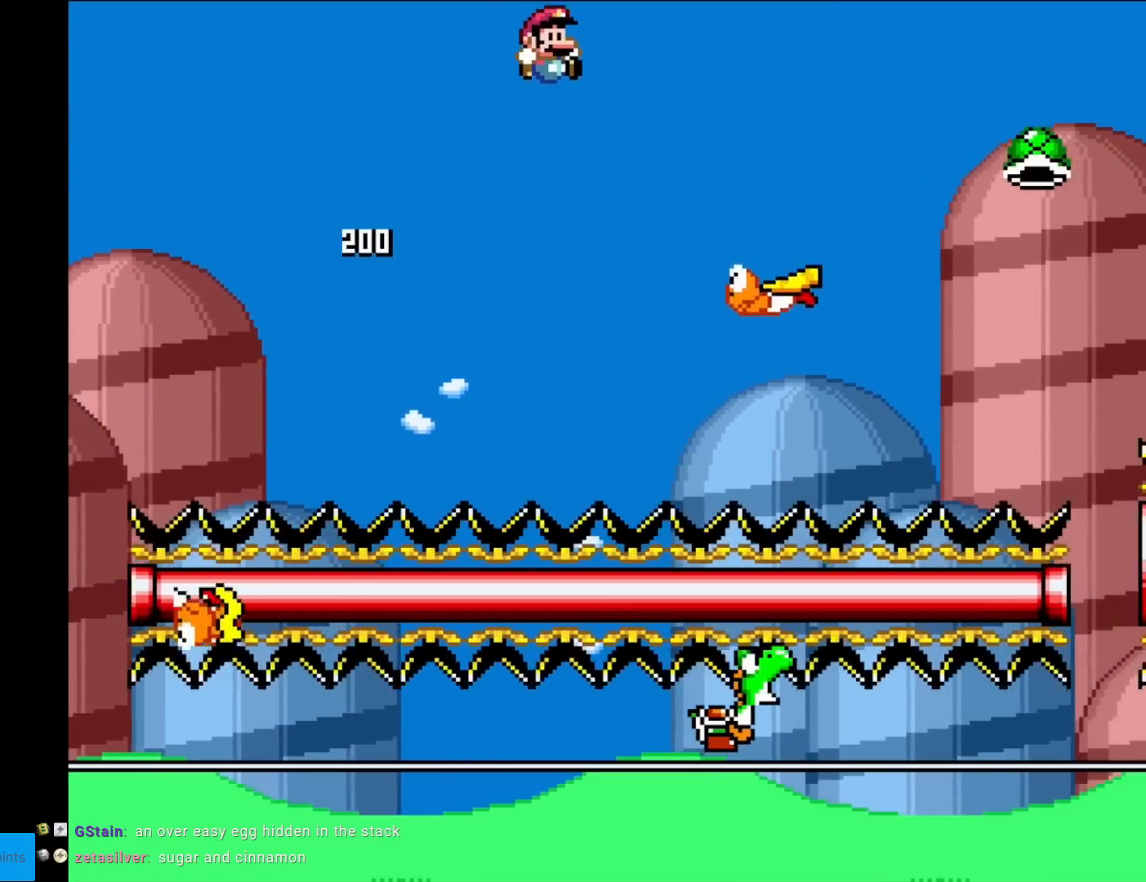
Gameplay with a controller (Nintendo layout); each line is a JSON object with the inputs held at the frame after it. "events" lists button and stick changes between this image and that frame as [ms after this image, input, new state], when the widget could be followed in between. Not read: L3 R3.
{"buttons": ["B", "Y", "DPAD_RIGHT"], "events": [[133, "DPAD_RIGHT", "up"], [133, "DPAD_UP", "down"], [150, "DPAD_LEFT", "down"], [150, "DPAD_UP", "up"], [200, "B", "down"], [250, "DPAD_LEFT", "up"], [267, "DPAD_RIGHT", "down"]]}
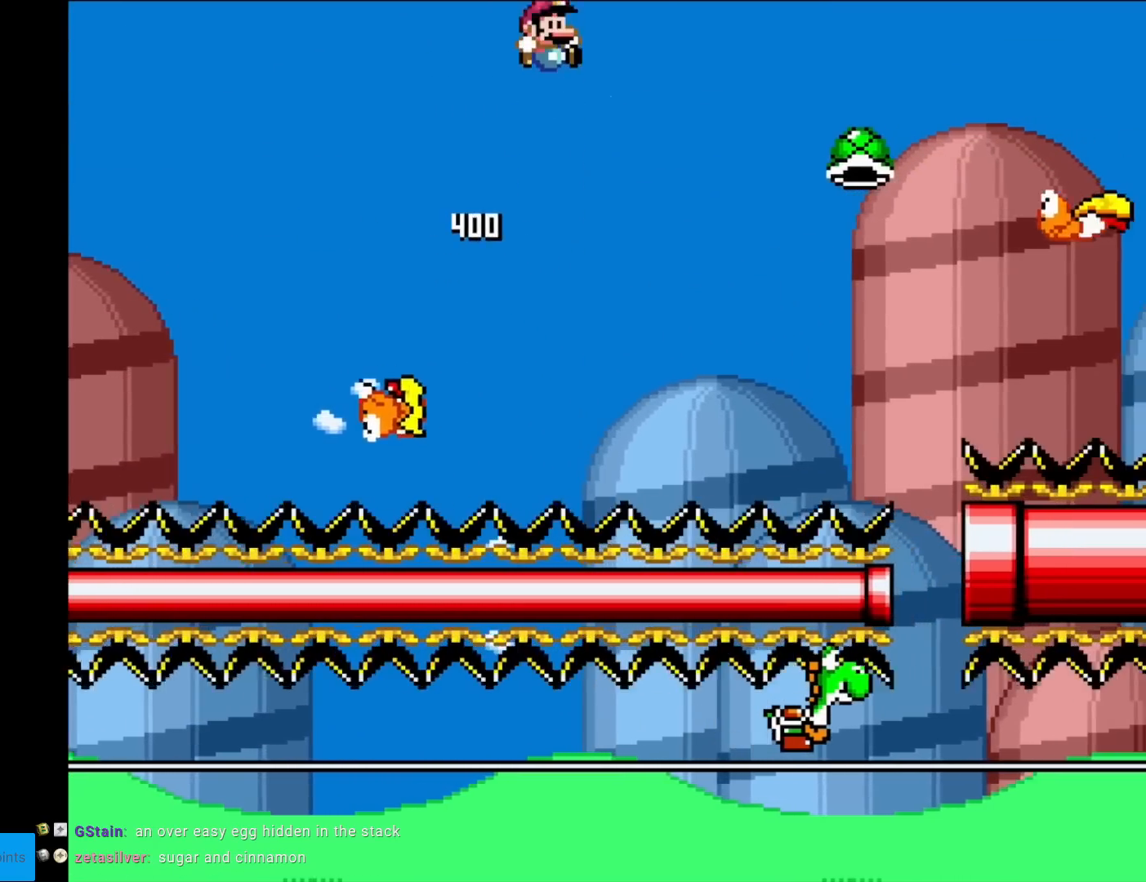
{"buttons": ["Y", "DPAD_RIGHT"], "events": [[151, "B", "up"], [351, "DPAD_RIGHT", "up"], [367, "DPAD_LEFT", "down"], [468, "DPAD_LEFT", "up"], [484, "DPAD_RIGHT", "down"]]}
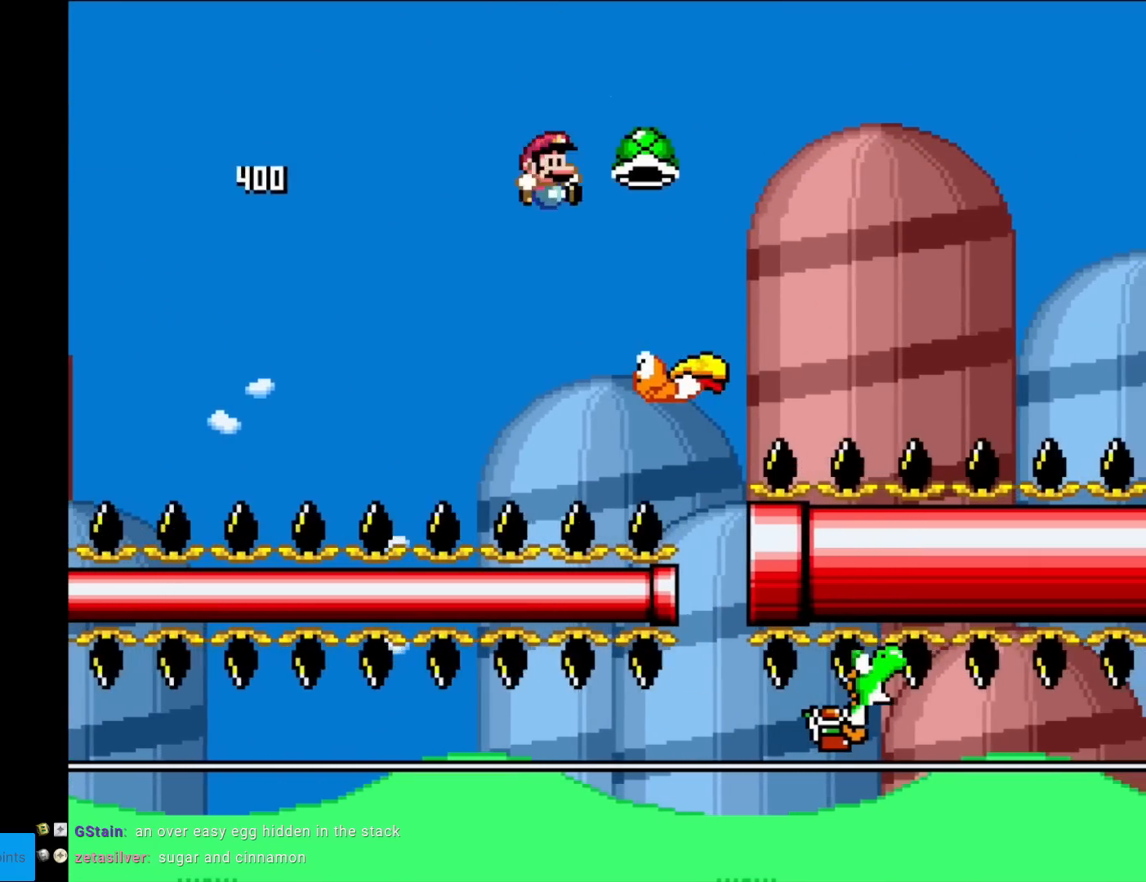
{"buttons": ["B", "Y", "DPAD_RIGHT"], "events": [[17, "B", "down"], [417, "Y", "up"], [500, "Y", "down"]]}
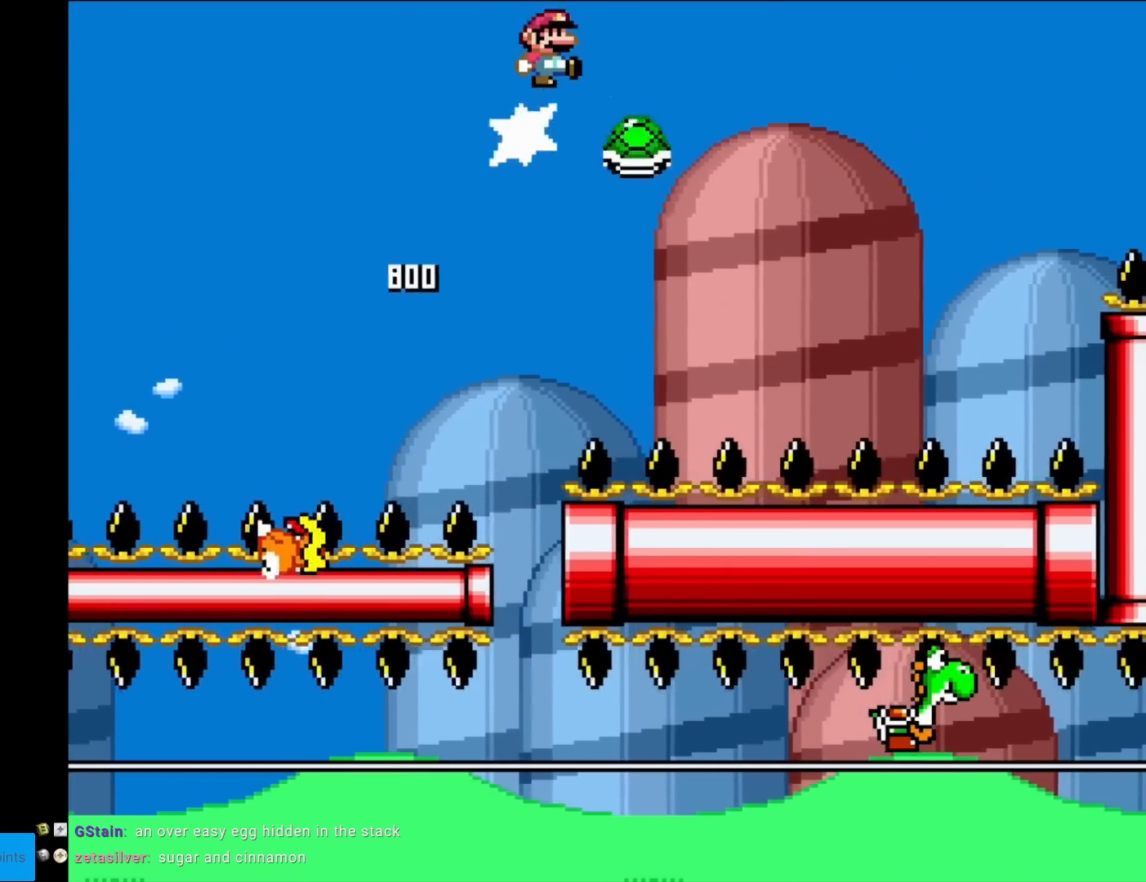
{"buttons": ["Y", "DPAD_RIGHT"], "events": [[267, "B", "up"]]}
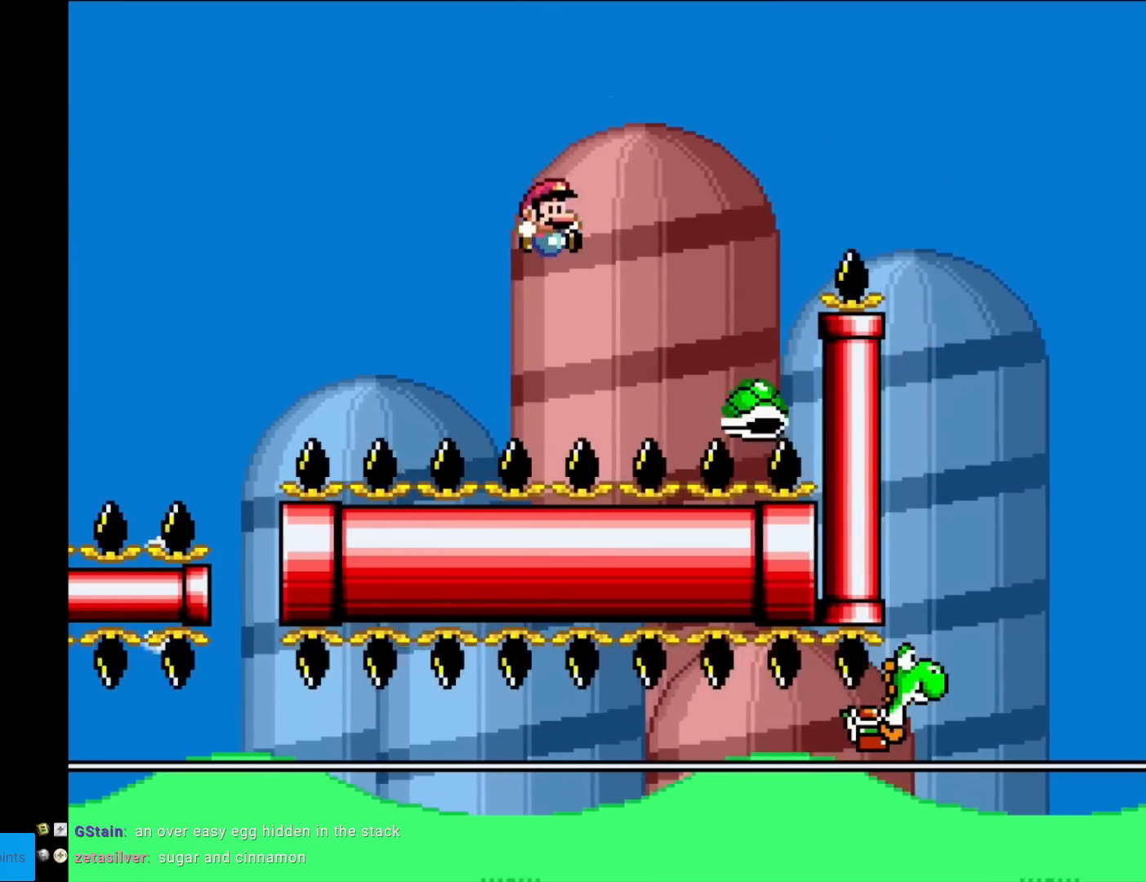
{"buttons": ["B", "Y", "DPAD_RIGHT"], "events": [[83, "B", "down"]]}
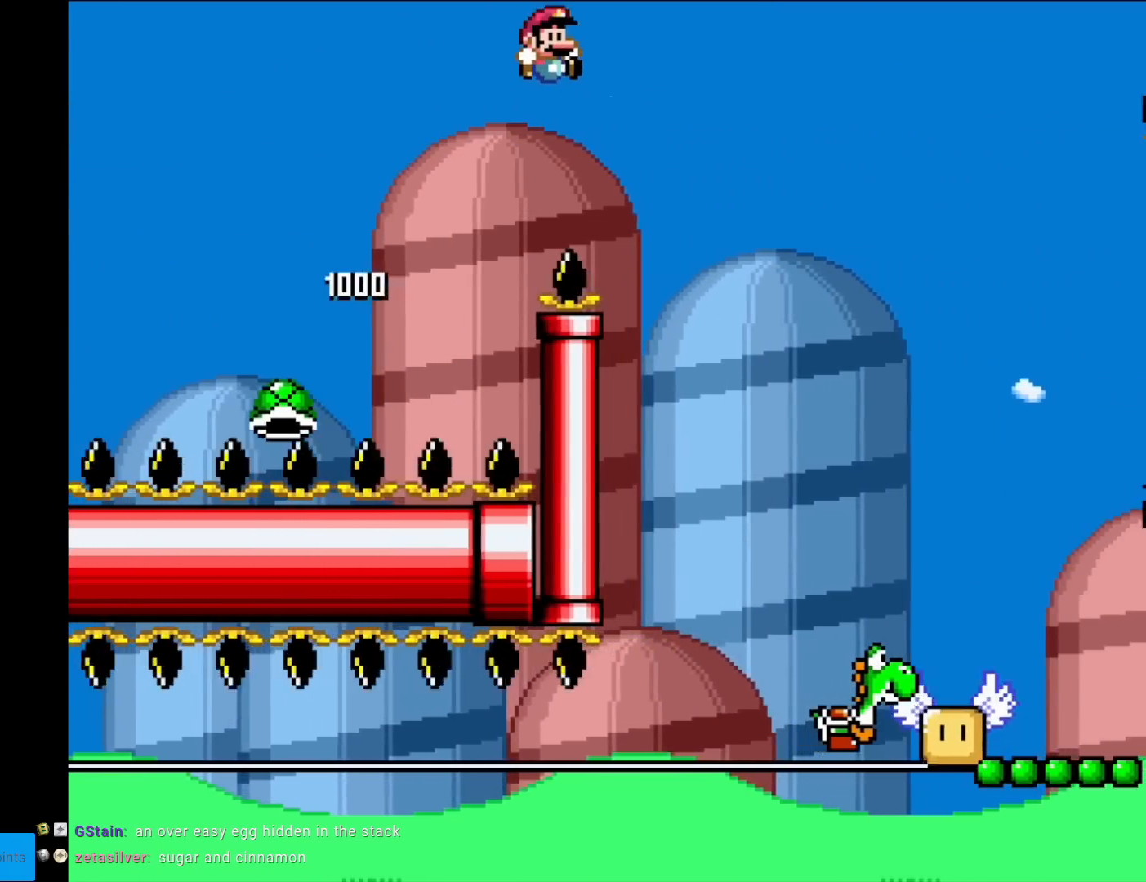
{"buttons": ["Y", "DPAD_RIGHT"], "events": [[117, "B", "up"], [134, "B", "down"], [317, "B", "up"]]}
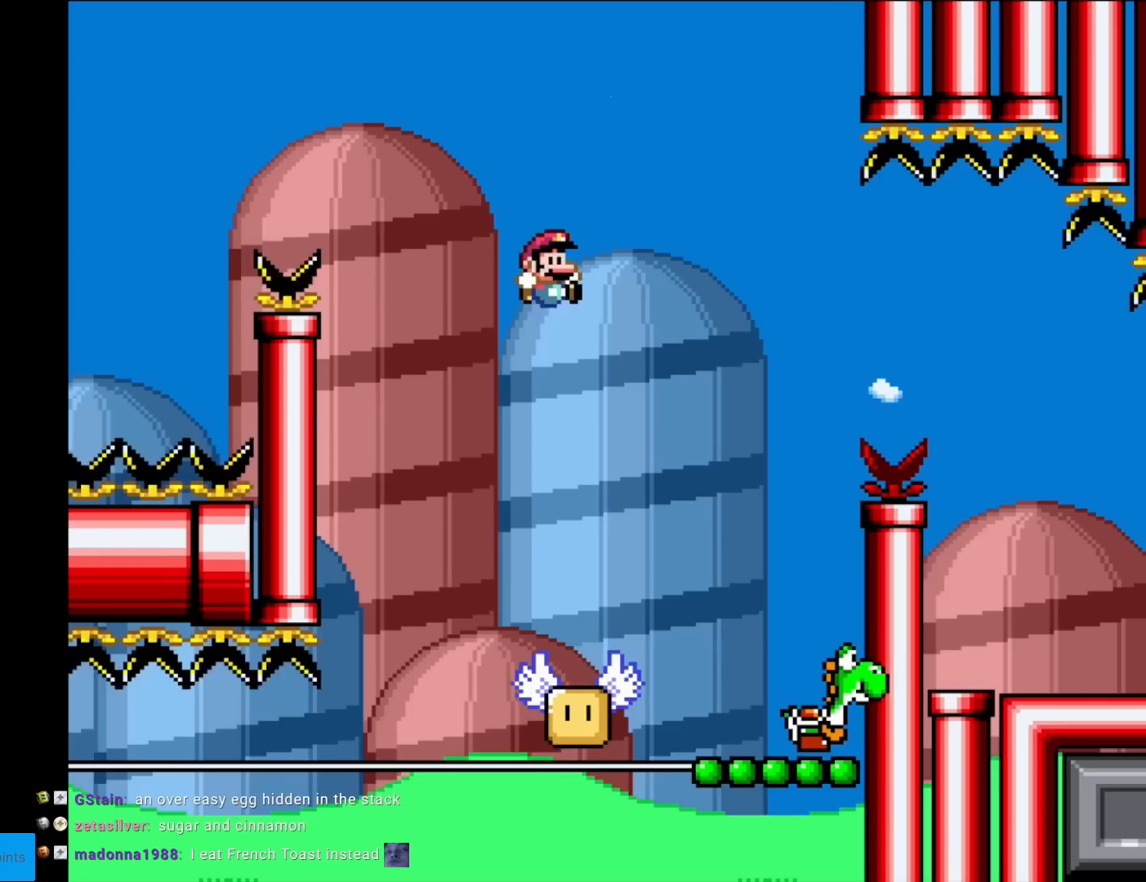
{"buttons": ["B", "Y", "DPAD_RIGHT"], "events": [[117, "DPAD_RIGHT", "up"], [200, "DPAD_LEFT", "down"], [267, "B", "down"], [317, "DPAD_LEFT", "up"], [350, "DPAD_RIGHT", "down"]]}
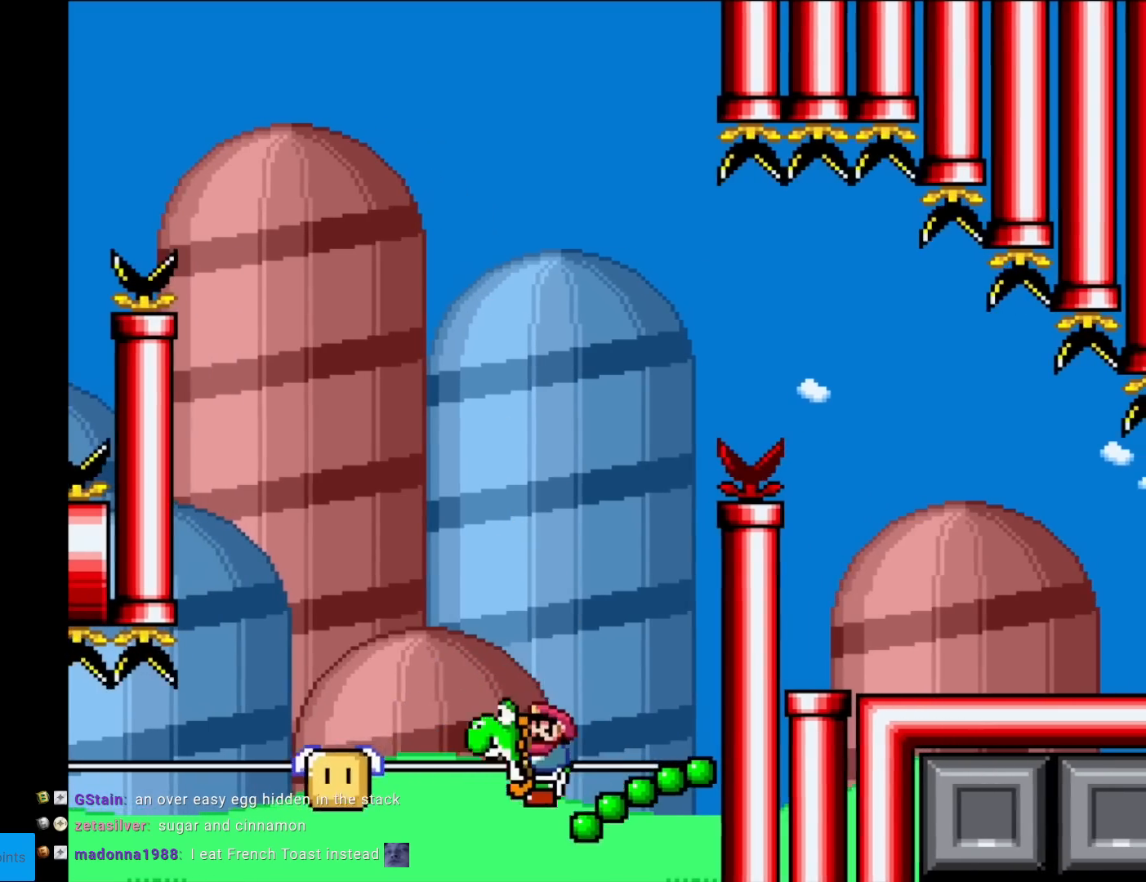
{"buttons": ["Y", "DPAD_LEFT"], "events": [[234, "DPAD_RIGHT", "up"], [284, "DPAD_LEFT", "down"], [401, "B", "up"]]}
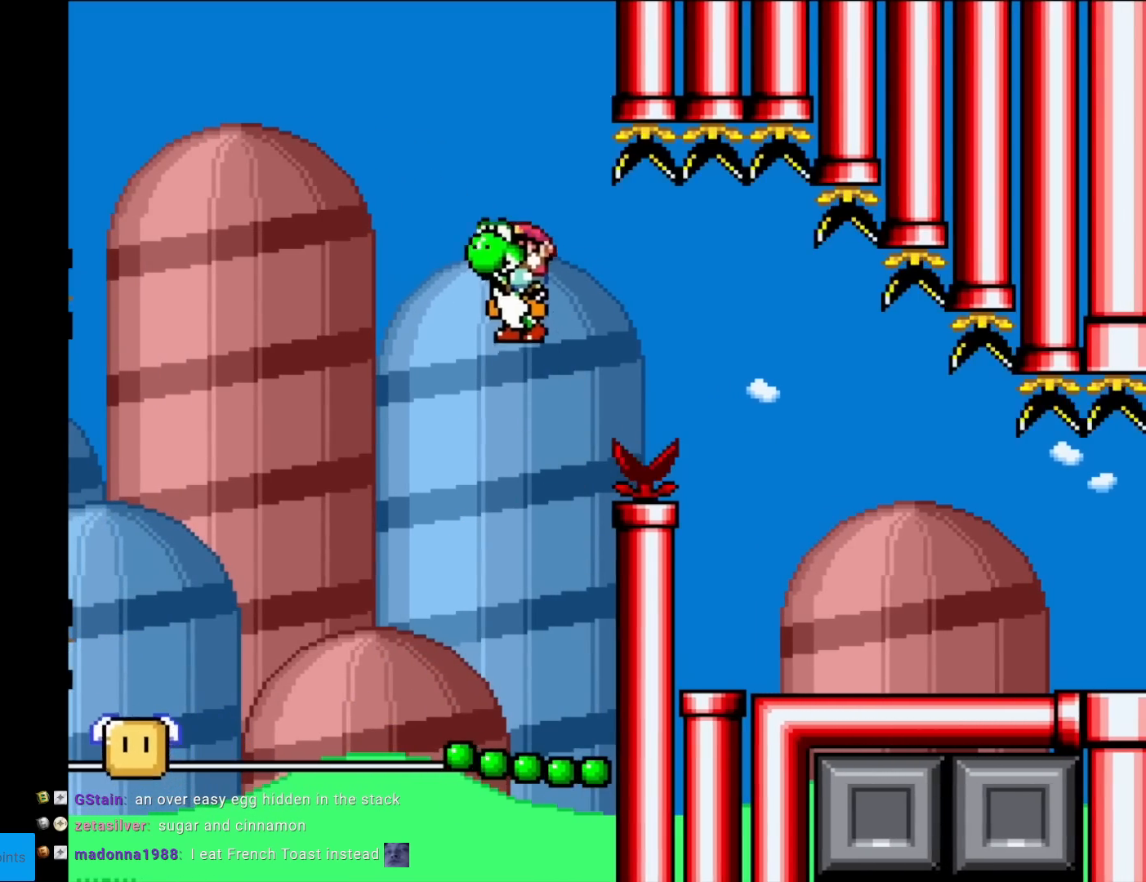
{"buttons": ["Y", "DPAD_LEFT"], "events": [[50, "DPAD_LEFT", "up"], [117, "DPAD_RIGHT", "down"], [250, "DPAD_RIGHT", "up"], [434, "DPAD_LEFT", "down"]]}
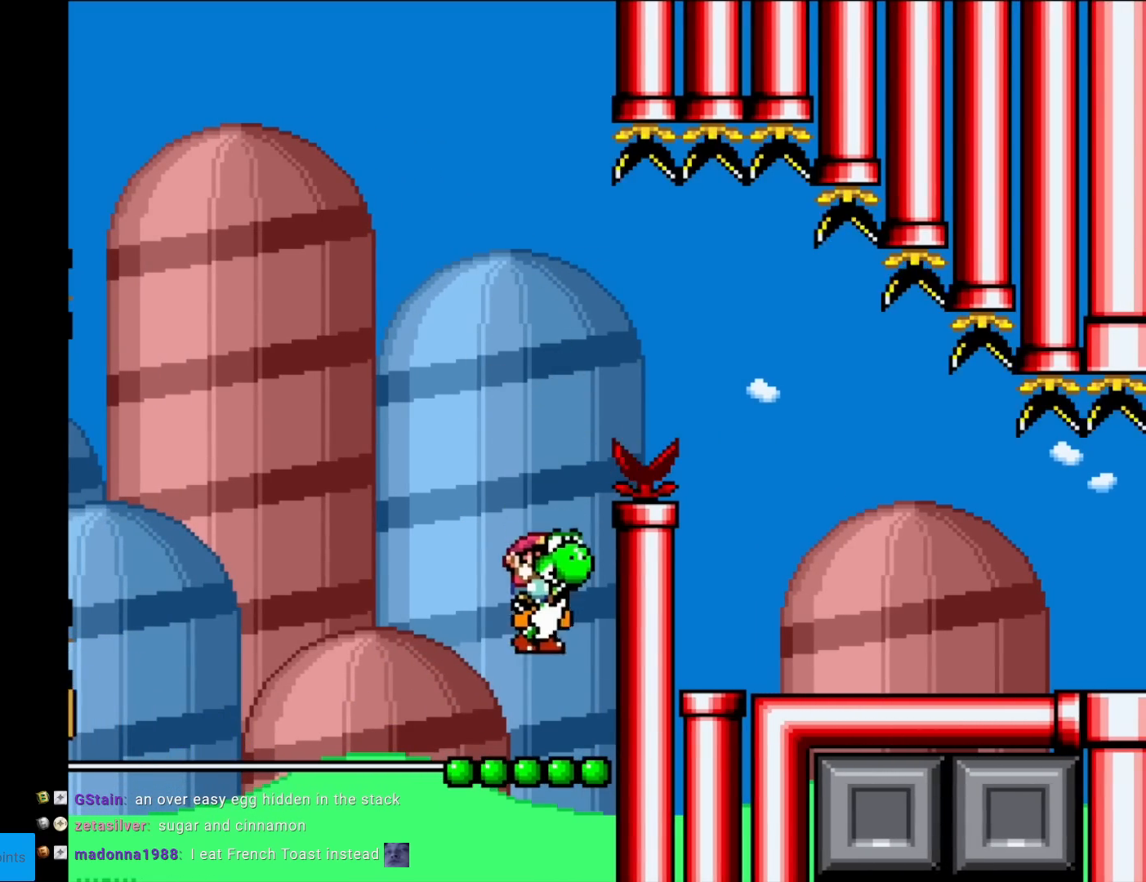
{"buttons": ["B", "Y", "DPAD_RIGHT"], "events": [[67, "DPAD_LEFT", "up"], [134, "B", "down"], [468, "DPAD_RIGHT", "down"]]}
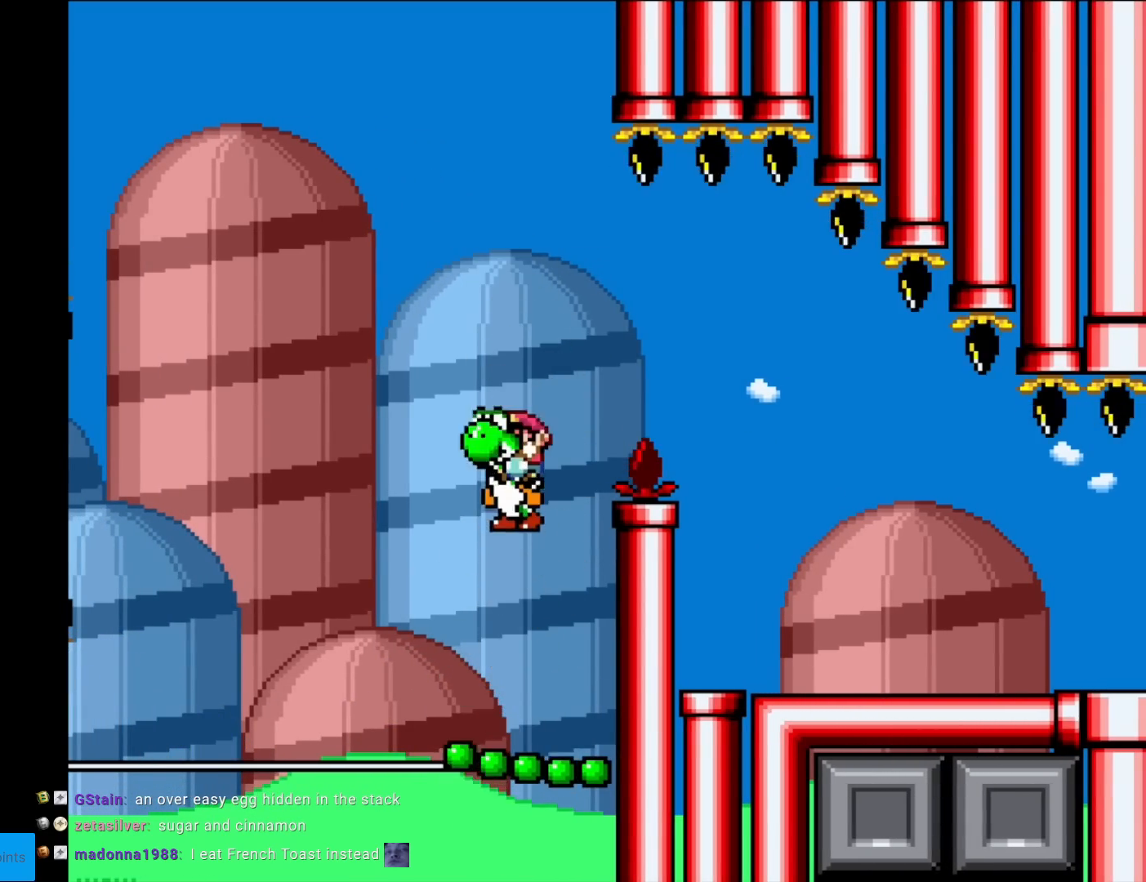
{"buttons": ["B", "Y", "DPAD_RIGHT"], "events": []}
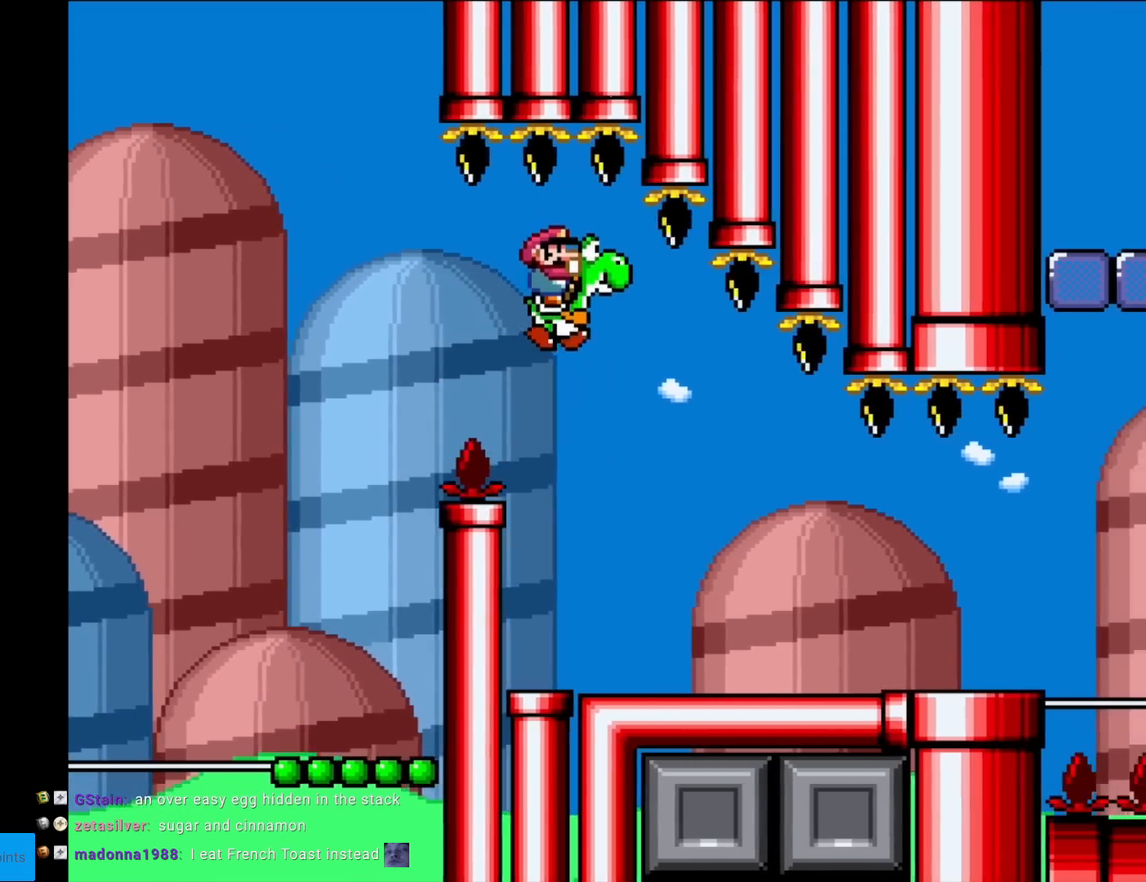
{"buttons": ["B", "Y", "DPAD_RIGHT"], "events": [[117, "DPAD_RIGHT", "up"], [117, "DPAD_UP", "down"], [134, "DPAD_LEFT", "down"], [134, "DPAD_UP", "up"], [301, "DPAD_LEFT", "up"], [351, "DPAD_RIGHT", "down"]]}
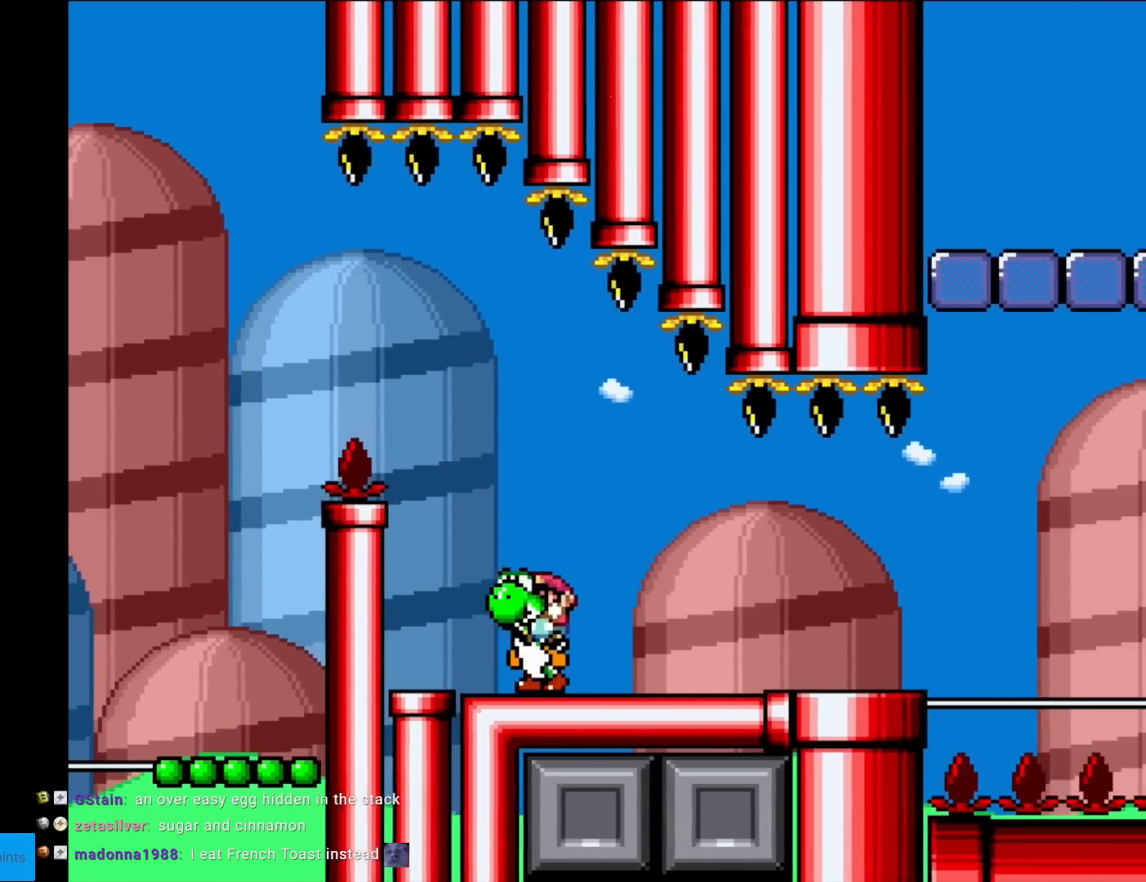
{"buttons": ["Y", "DPAD_RIGHT"], "events": [[67, "DPAD_RIGHT", "up"], [167, "DPAD_RIGHT", "down"], [217, "B", "up"]]}
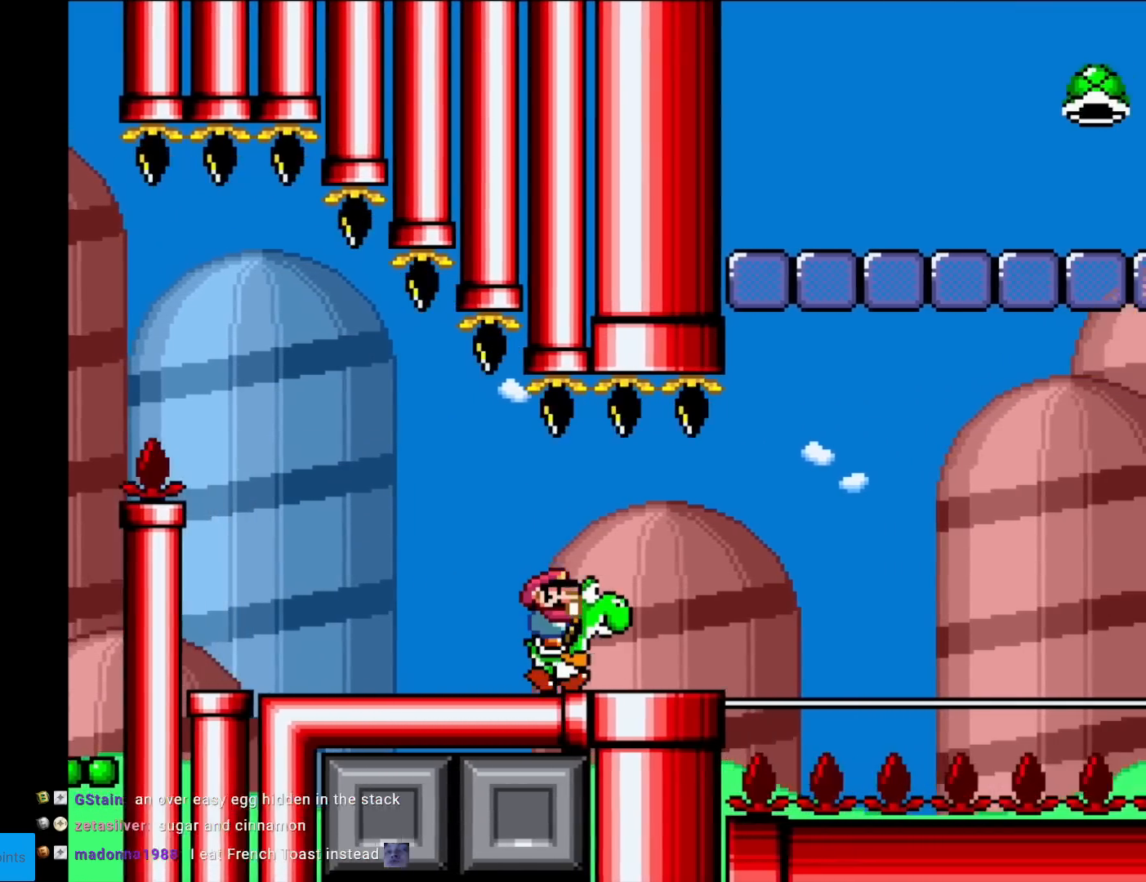
{"buttons": ["B", "Y", "DPAD_RIGHT"], "events": [[284, "B", "down"]]}
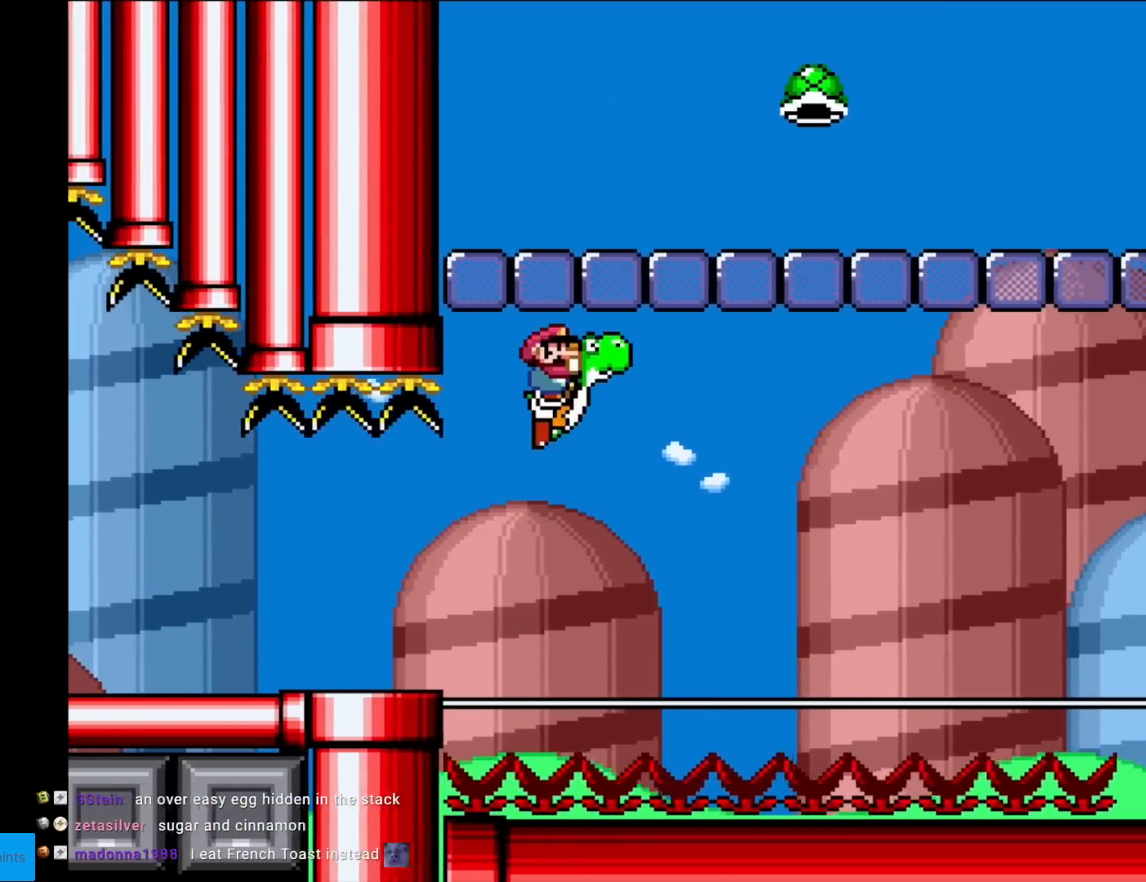
{"buttons": ["A", "B", "X", "Y", "DPAD_RIGHT"], "events": [[317, "A", "down"], [317, "X", "down"]]}
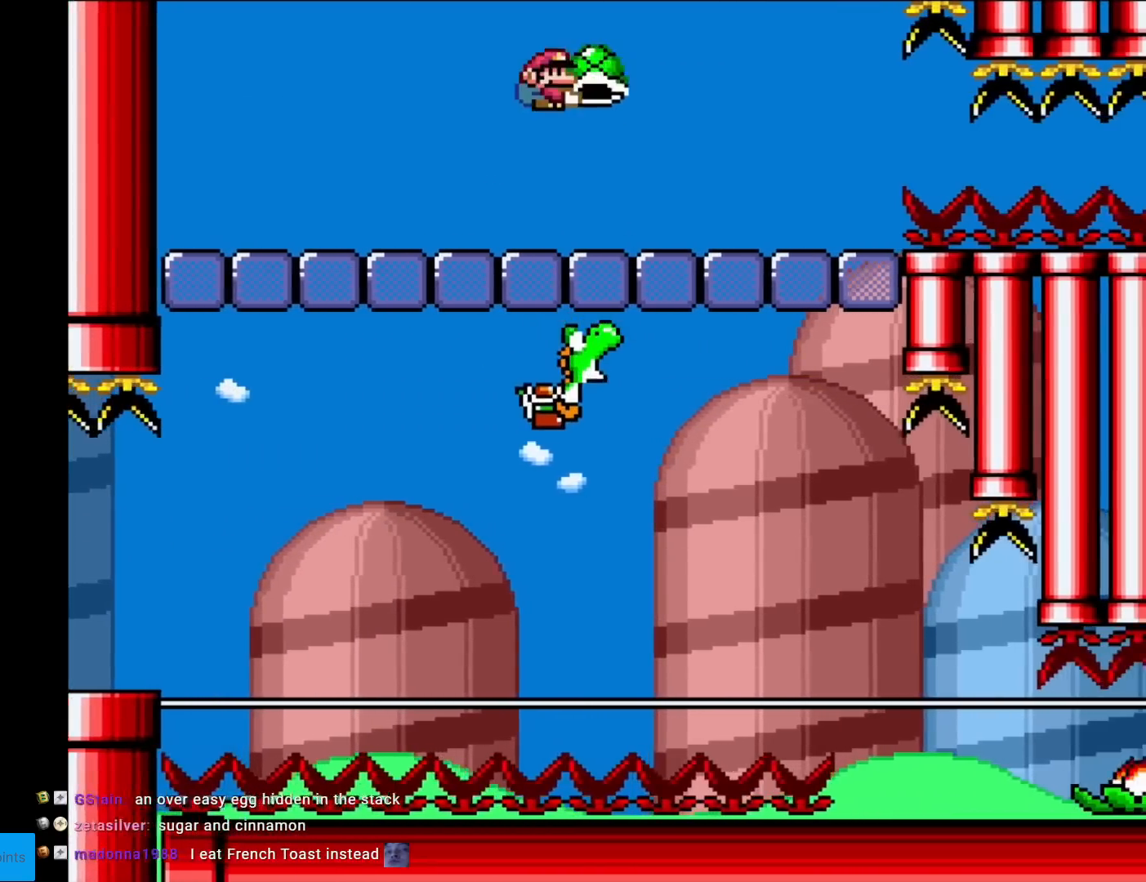
{"buttons": ["B", "Y", "DPAD_LEFT"], "events": [[134, "A", "up"], [184, "X", "up"], [184, "Y", "up"], [267, "Y", "down"], [417, "DPAD_RIGHT", "up"], [484, "DPAD_LEFT", "down"]]}
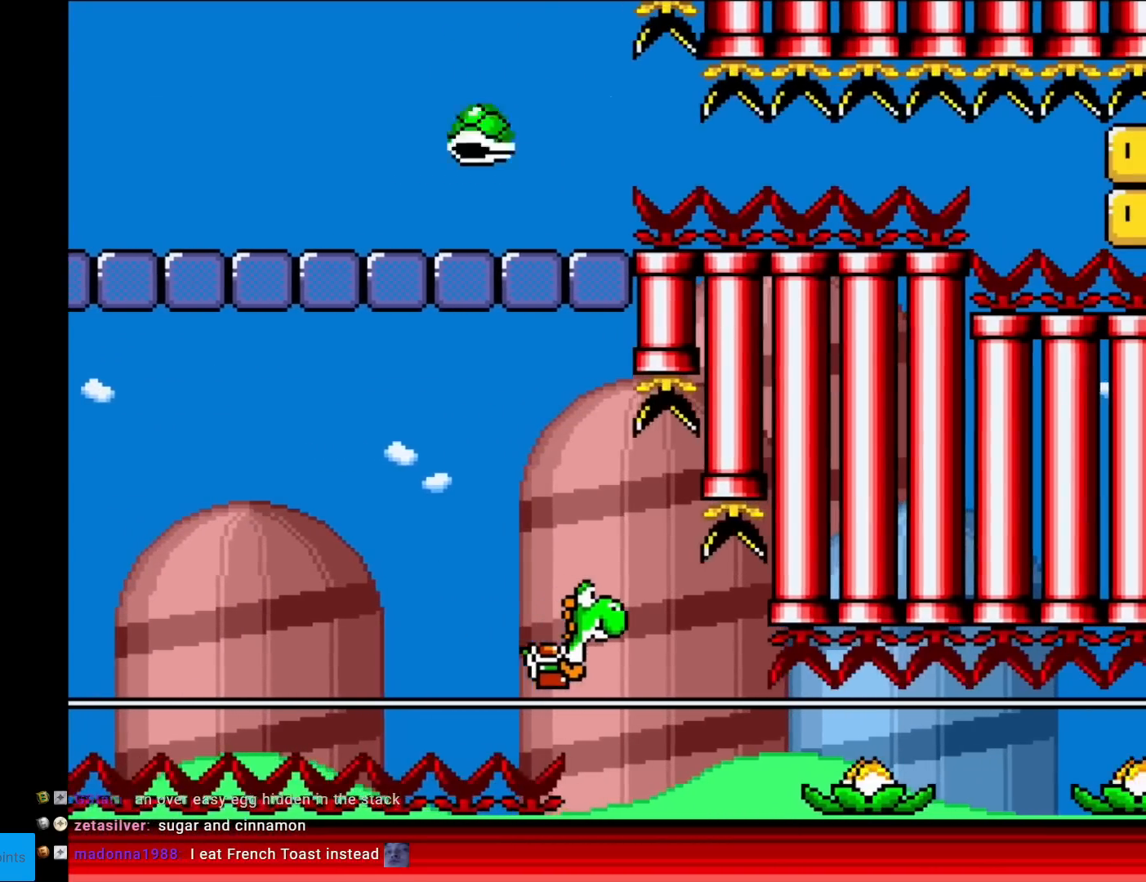
{"buttons": ["B", "Y", "DPAD_RIGHT"], "events": [[150, "DPAD_LEFT", "up"], [384, "DPAD_RIGHT", "down"]]}
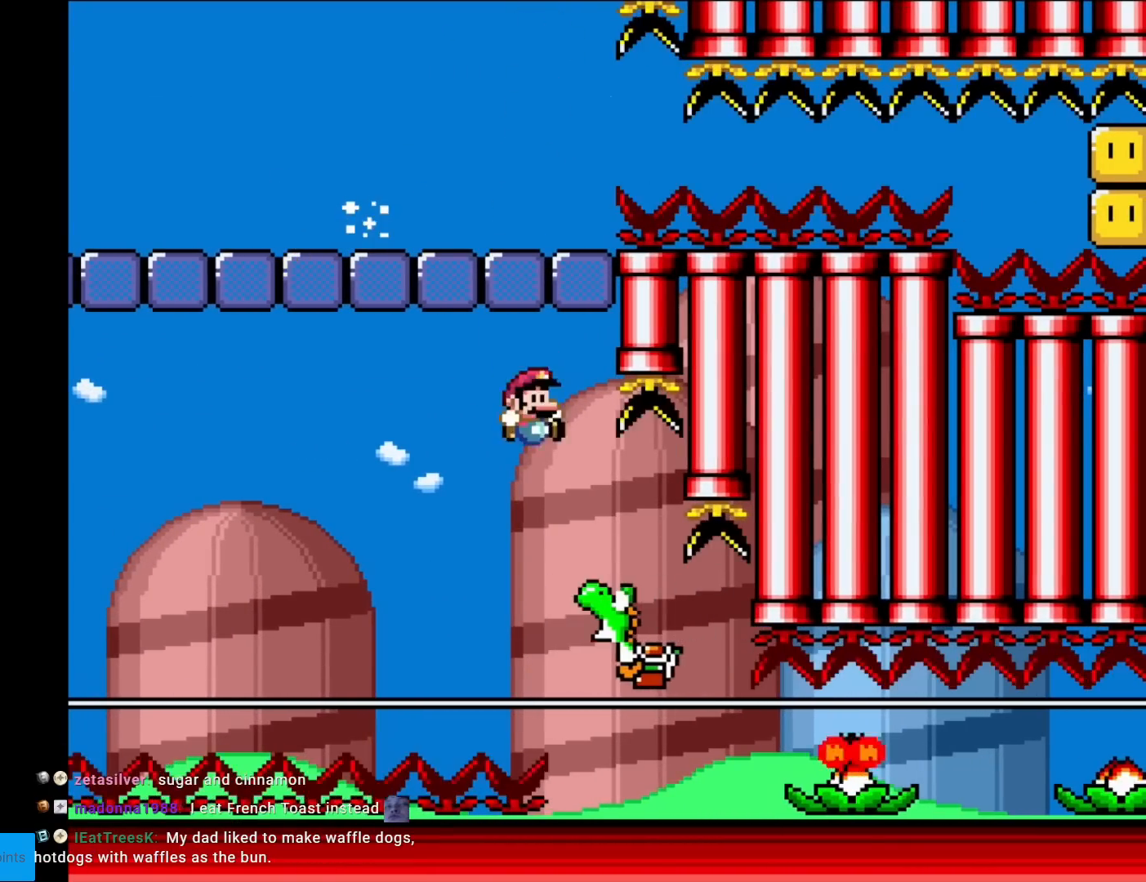
{"buttons": ["Y", "DPAD_RIGHT"], "events": [[34, "DPAD_RIGHT", "up"], [251, "B", "up"], [384, "DPAD_RIGHT", "down"]]}
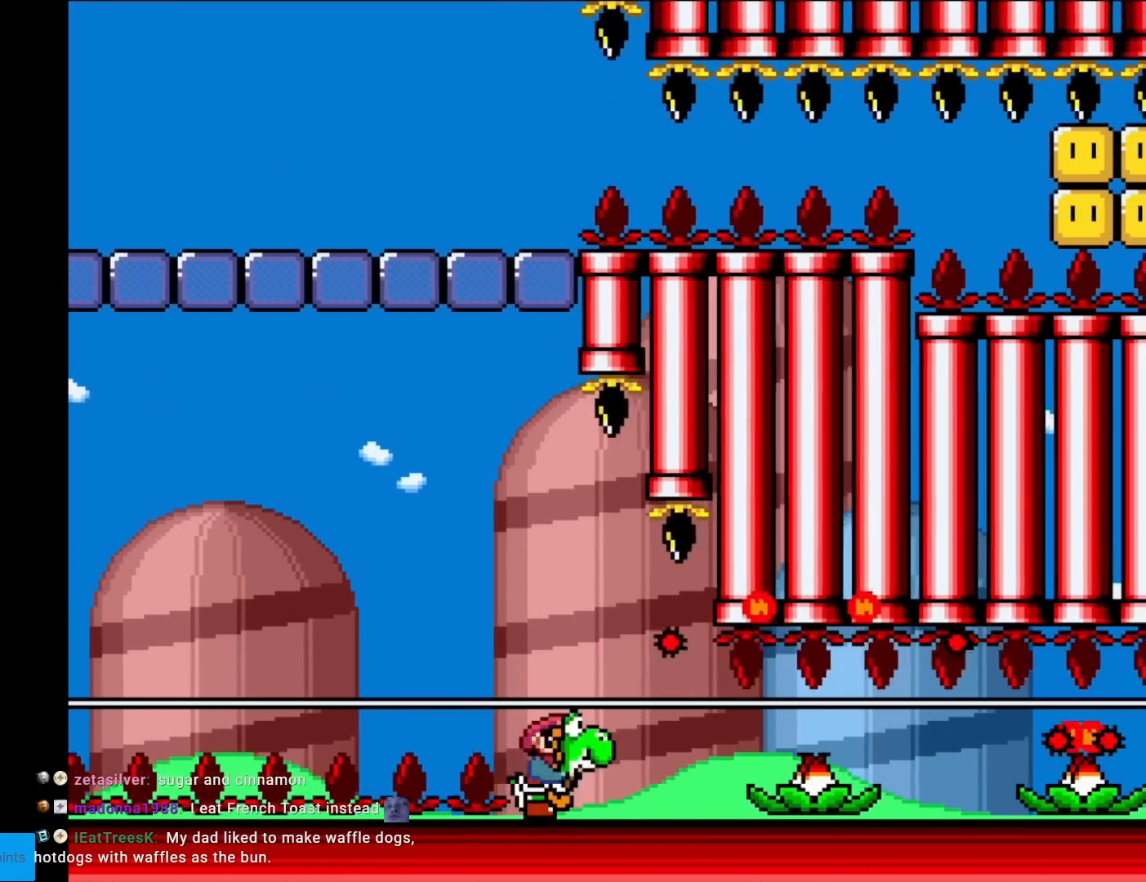
{"buttons": ["Y", "DPAD_RIGHT"], "events": [[100, "DPAD_RIGHT", "up"], [200, "Y", "up"], [284, "Y", "down"], [500, "DPAD_RIGHT", "down"]]}
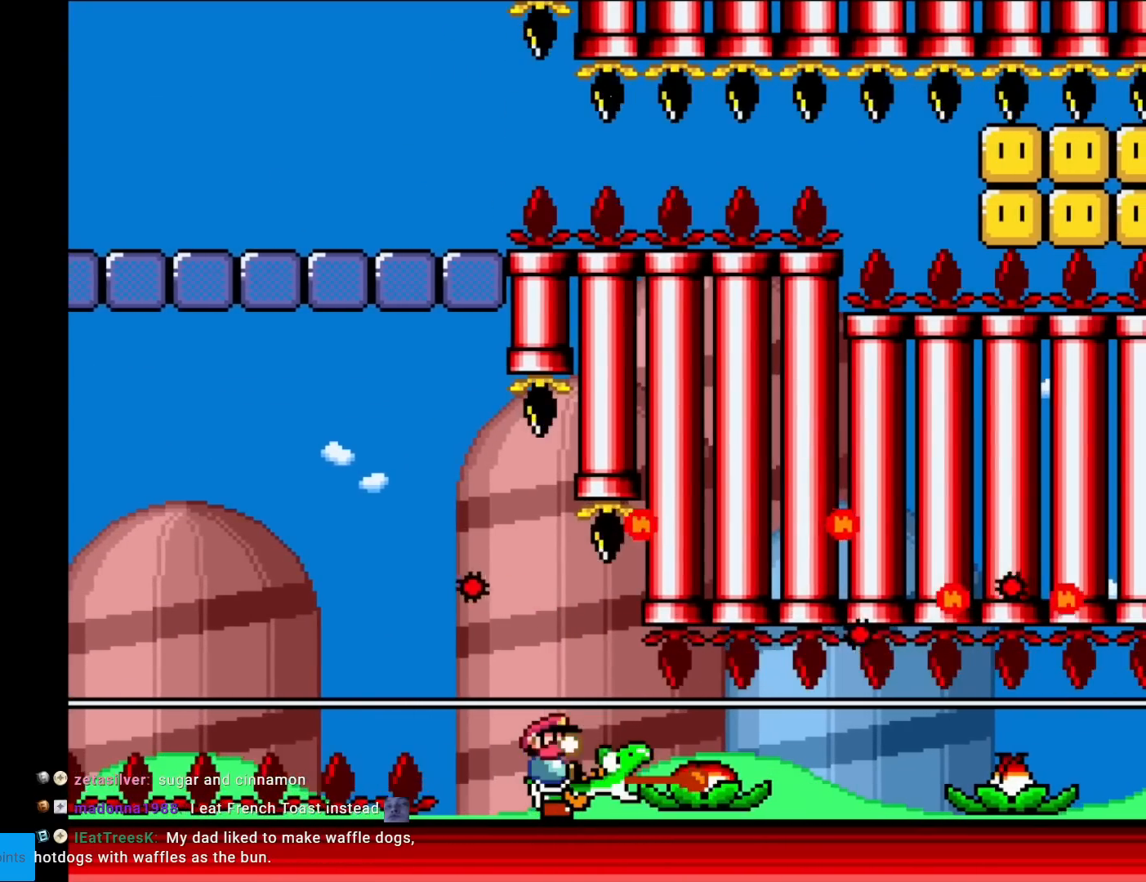
{"buttons": ["X", "Y", "DPAD_RIGHT"], "events": [[434, "X", "down"]]}
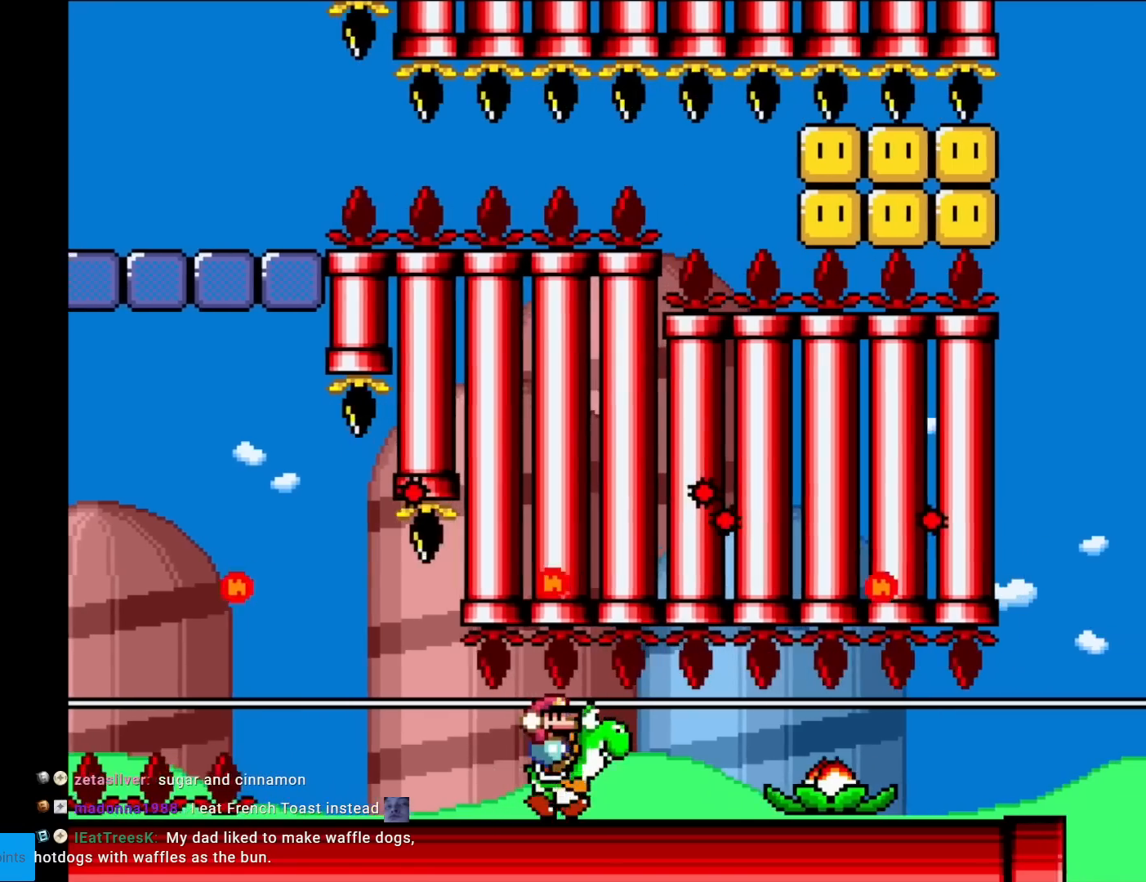
{"buttons": ["Y", "DPAD_RIGHT"], "events": [[150, "X", "up"]]}
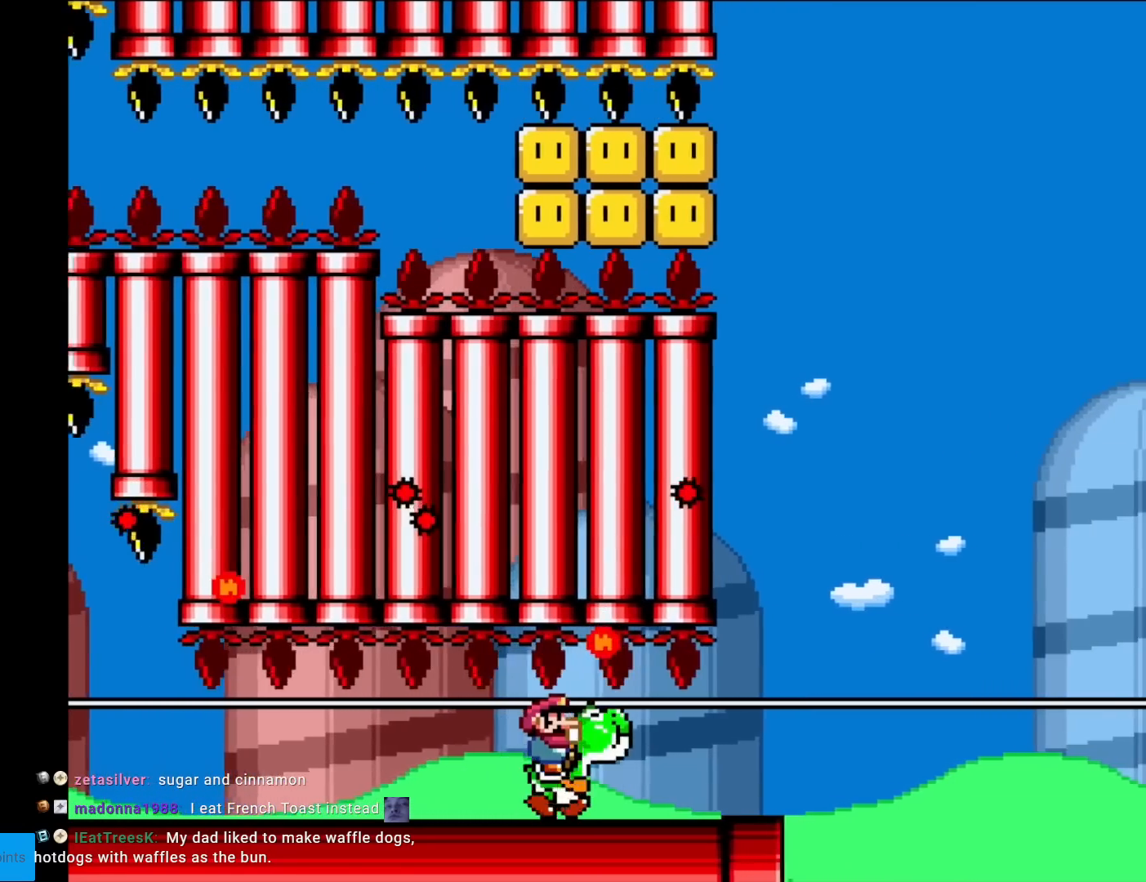
{"buttons": ["B", "Y", "DPAD_RIGHT"], "events": [[367, "B", "down"]]}
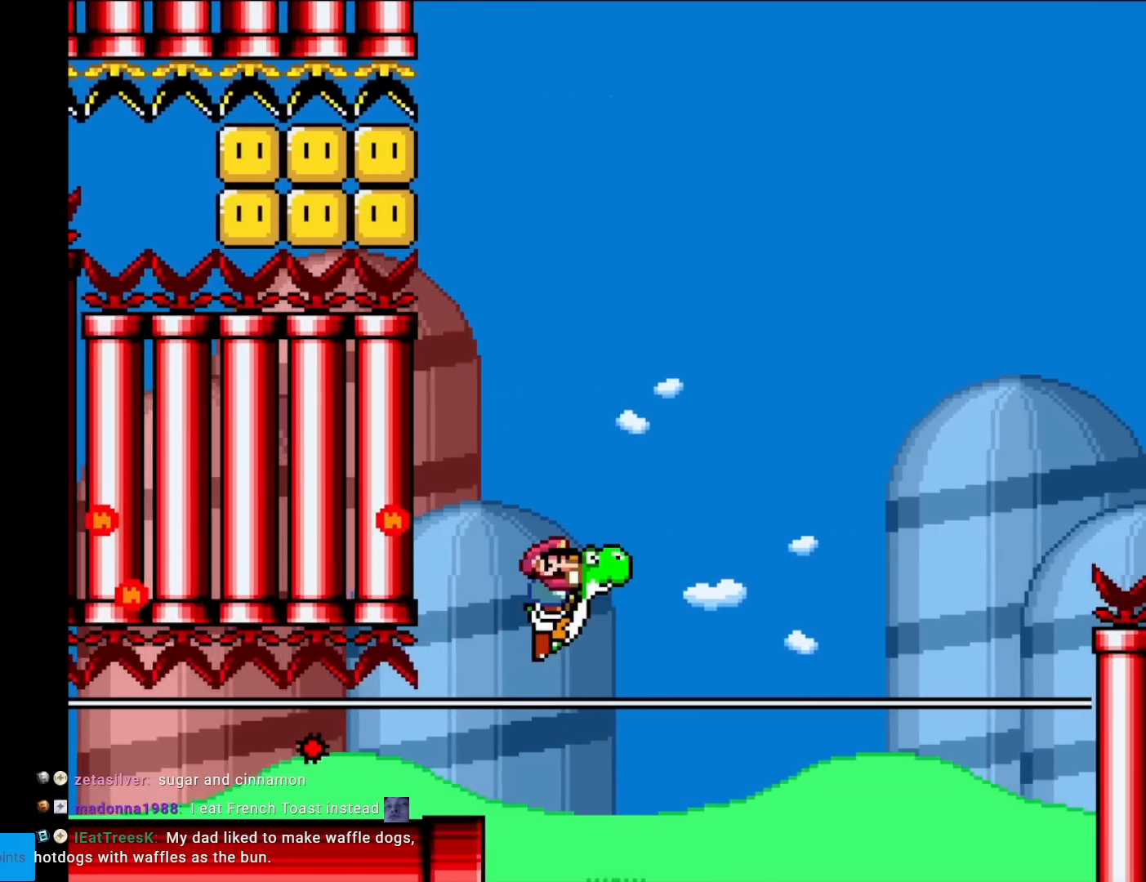
{"buttons": ["B", "Y", "DPAD_RIGHT"], "events": []}
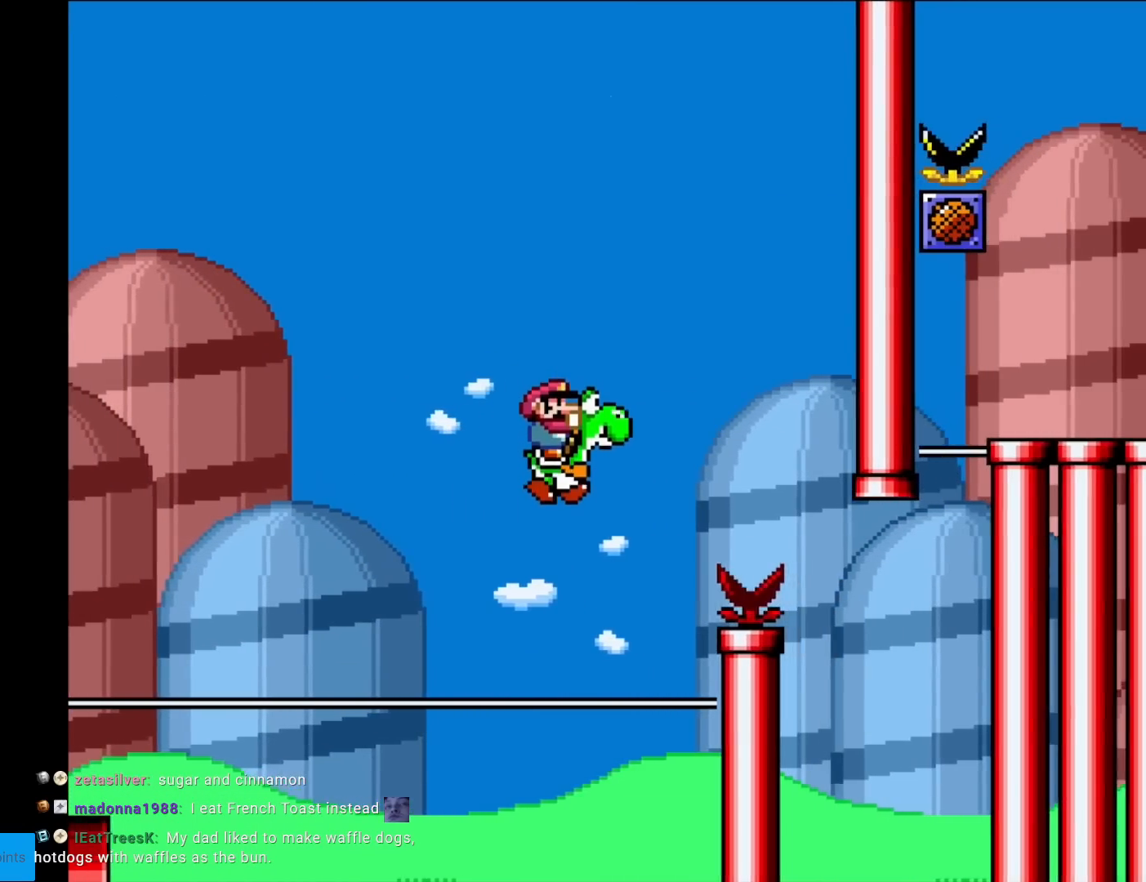
{"buttons": ["A", "B", "X", "Y"], "events": [[133, "A", "down"], [150, "X", "down"], [217, "DPAD_RIGHT", "up"], [233, "DPAD_LEFT", "down"], [233, "DPAD_UP", "down"], [250, "DPAD_UP", "up"], [433, "DPAD_LEFT", "up"]]}
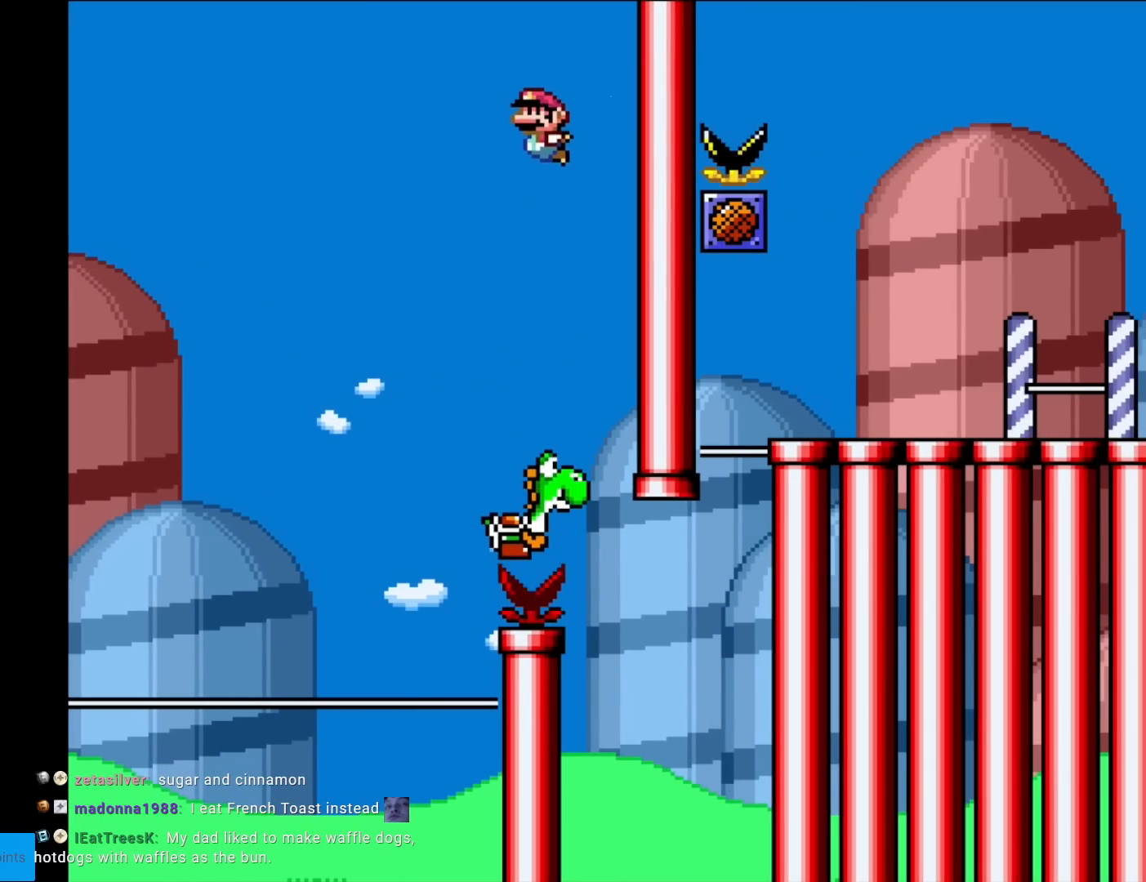
{"buttons": ["B", "X", "Y", "DPAD_RIGHT"], "events": [[100, "Y", "up"], [367, "Y", "down"], [451, "DPAD_RIGHT", "down"], [484, "A", "up"]]}
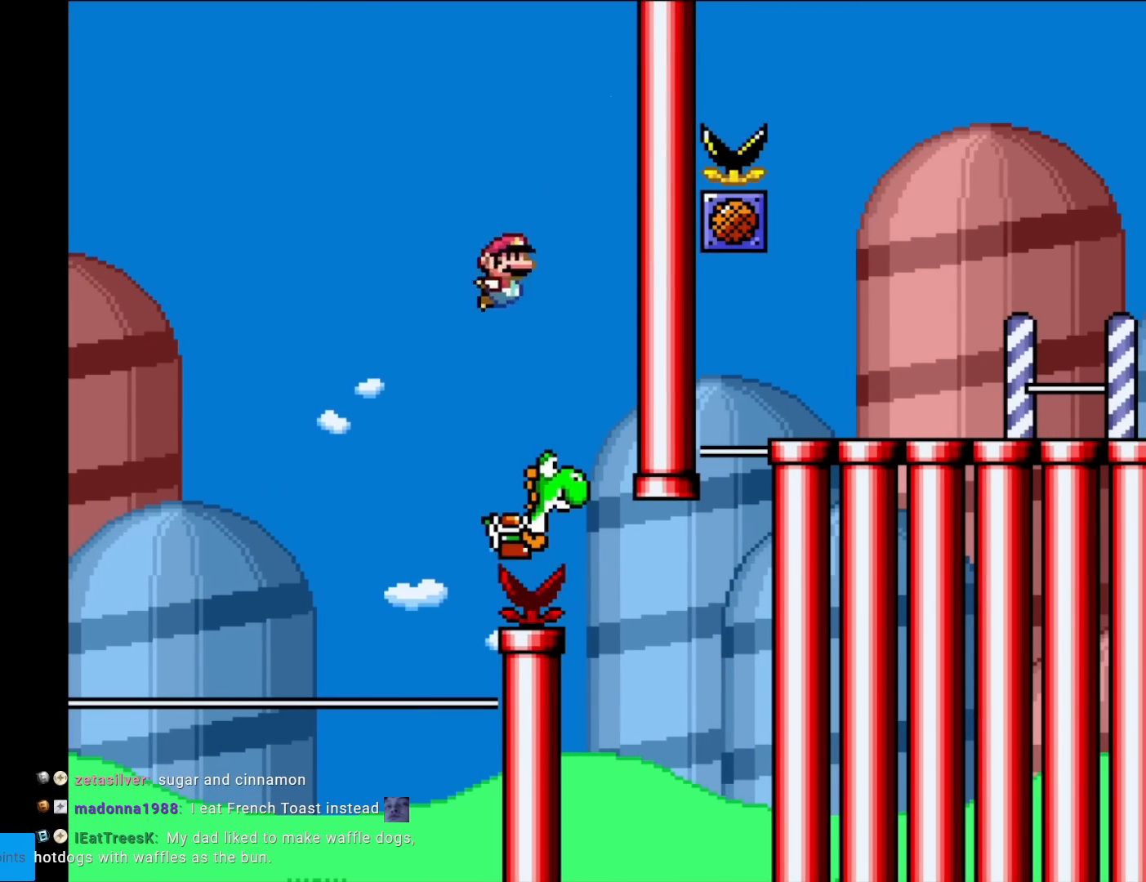
{"buttons": ["A", "B", "X"], "events": [[33, "B", "up"], [33, "X", "up"], [66, "DPAD_RIGHT", "up"], [133, "Y", "up"], [250, "B", "down"], [283, "A", "down"], [283, "X", "down"], [283, "Y", "down"], [484, "Y", "up"]]}
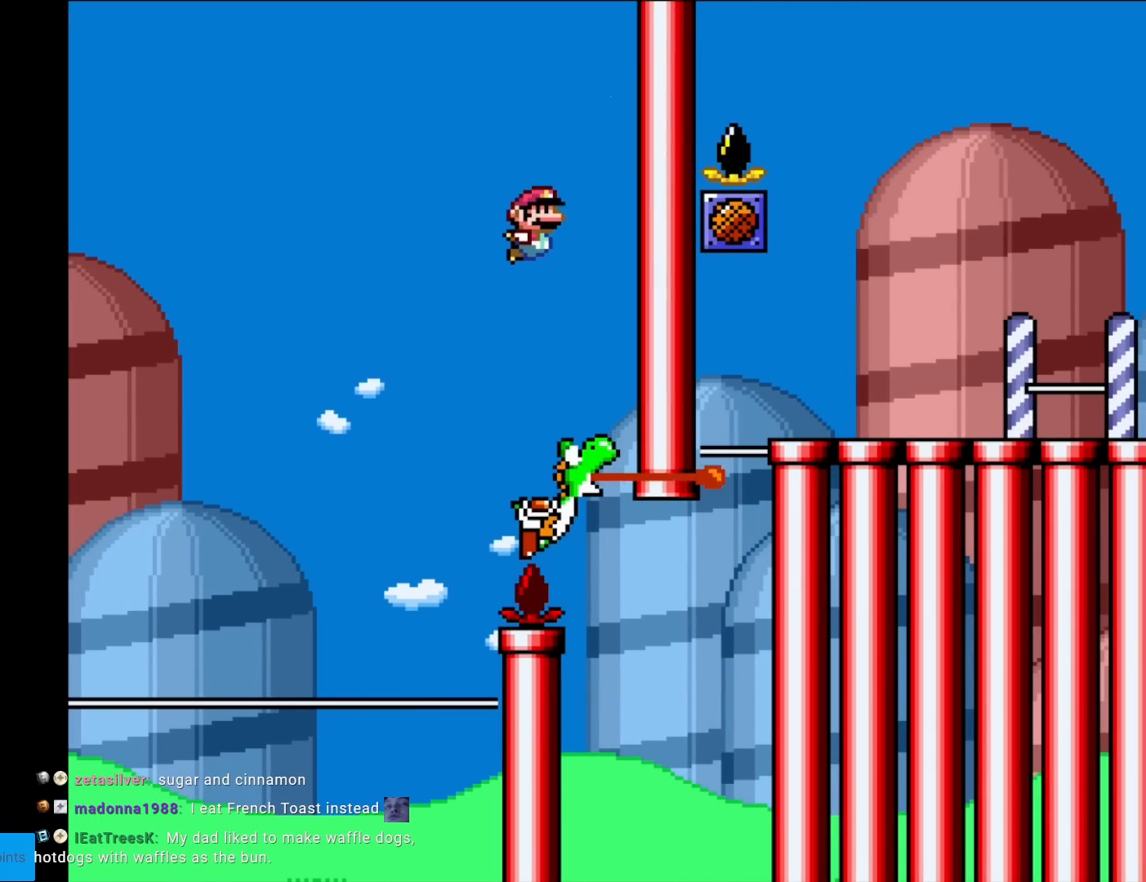
{"buttons": ["A", "B", "X"], "events": []}
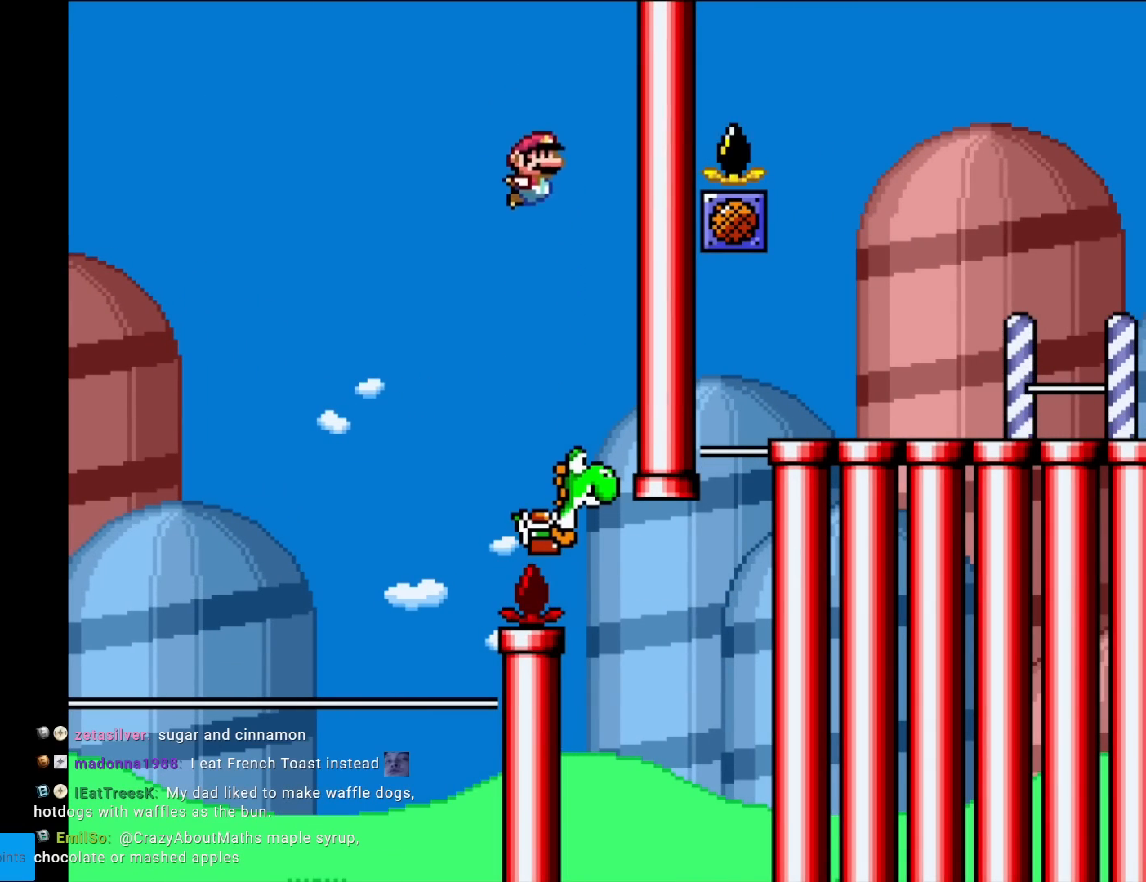
{"buttons": ["A", "B", "X", "Y", "DPAD_LEFT"], "events": [[33, "A", "up"], [33, "B", "up"], [50, "X", "up"], [183, "DPAD_RIGHT", "down"], [350, "B", "down"], [350, "Y", "down"], [367, "X", "down"], [383, "A", "down"], [433, "DPAD_RIGHT", "up"], [450, "DPAD_LEFT", "down"]]}
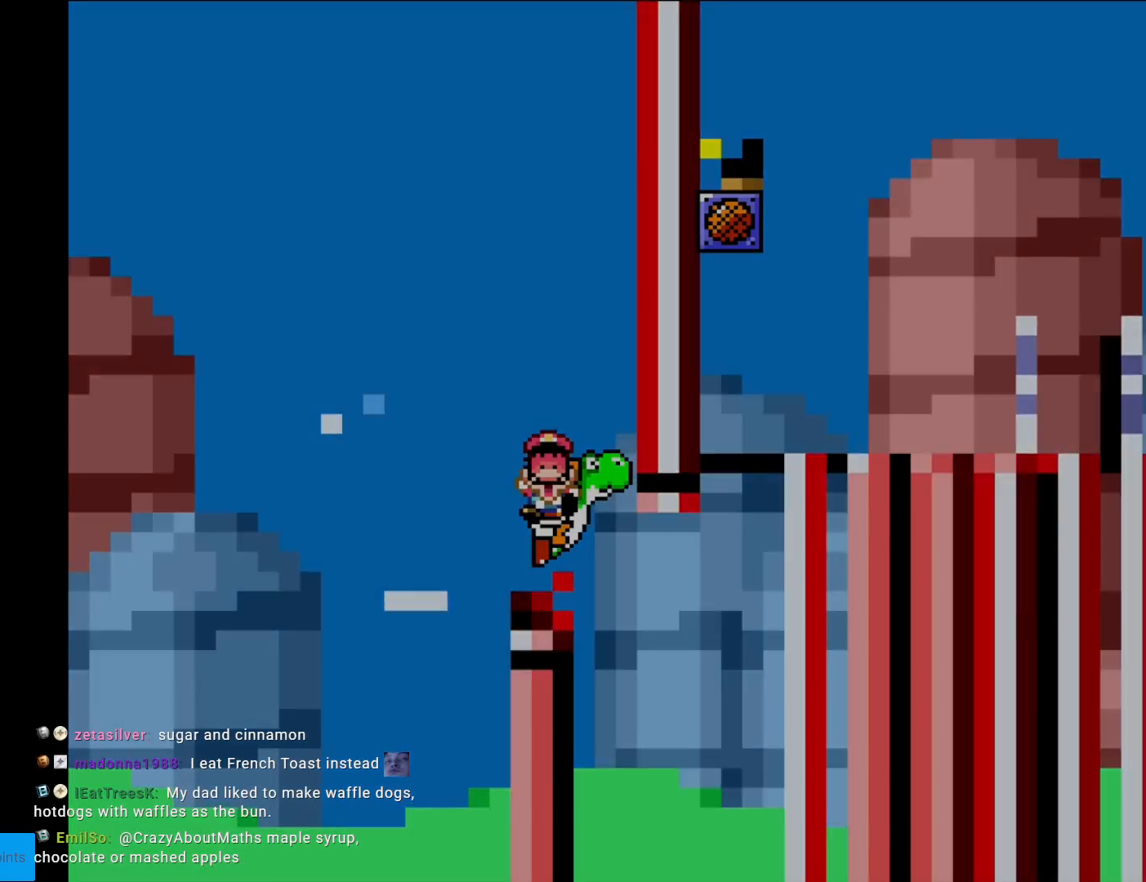
{"buttons": [], "events": [[100, "DPAD_LEFT", "up"], [467, "Y", "up"], [501, "A", "up"], [501, "B", "up"], [501, "X", "up"]]}
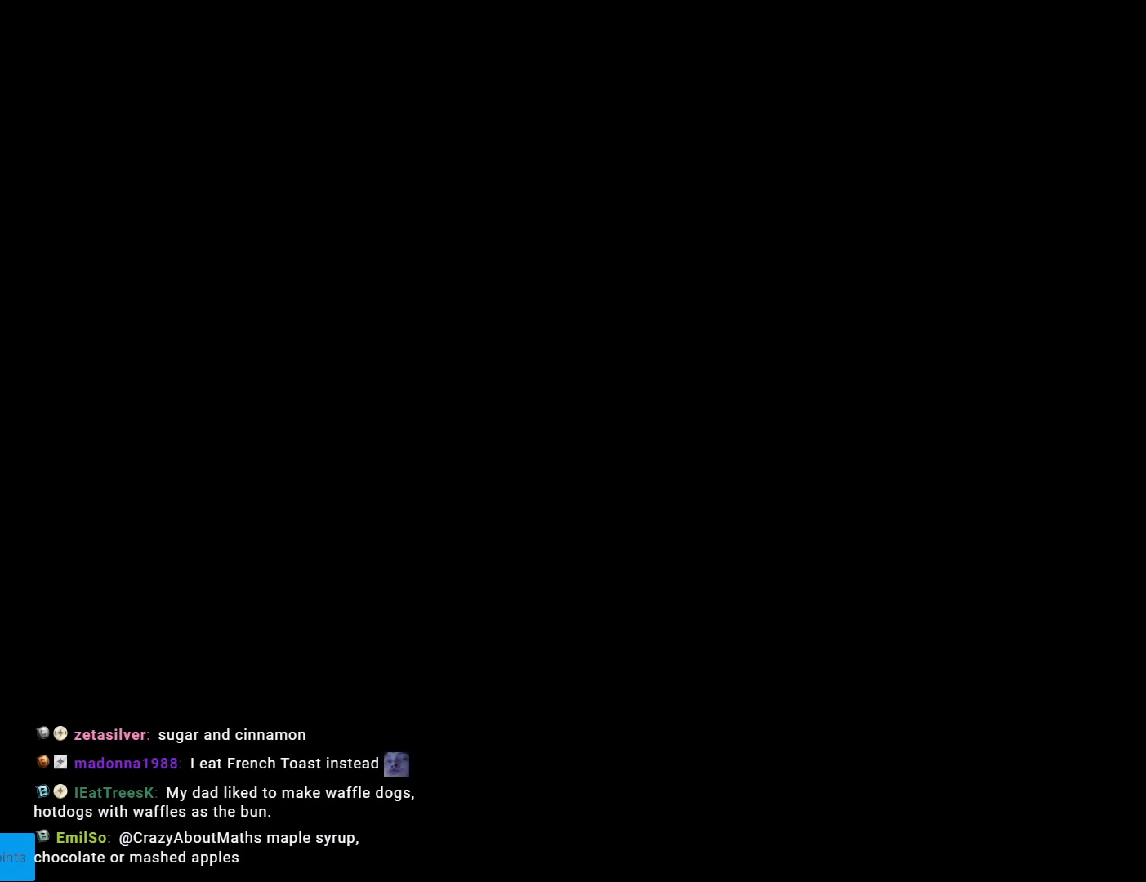
{"buttons": [], "events": []}